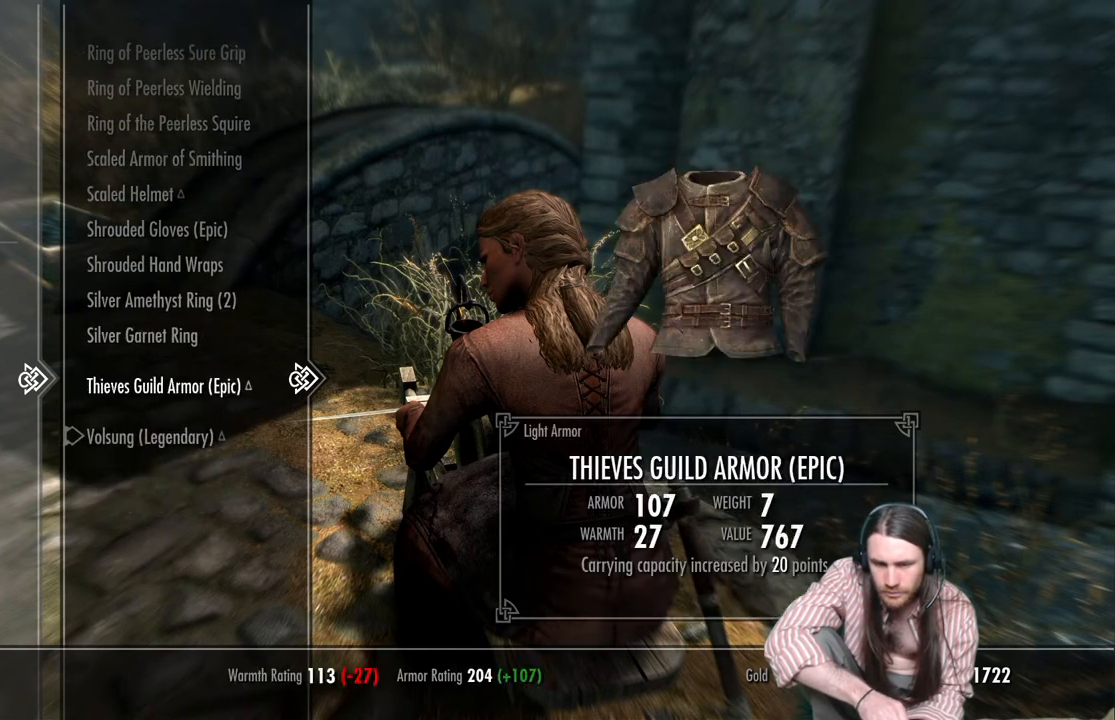
Gameplay with a controller (Xbox layout); each line is a JSON object with the inputs held at the frame after it. "events" lists button and stick changes between this image and that frame as [ms after this image, input, new state], when the widget could be followed in between.
{"buttons": [], "left_stick": "center", "right_stick": "center", "events": [[67, "DPAD_DOWN", "up"], [300, "DPAD_UP", "down"], [417, "DPAD_UP", "up"]]}
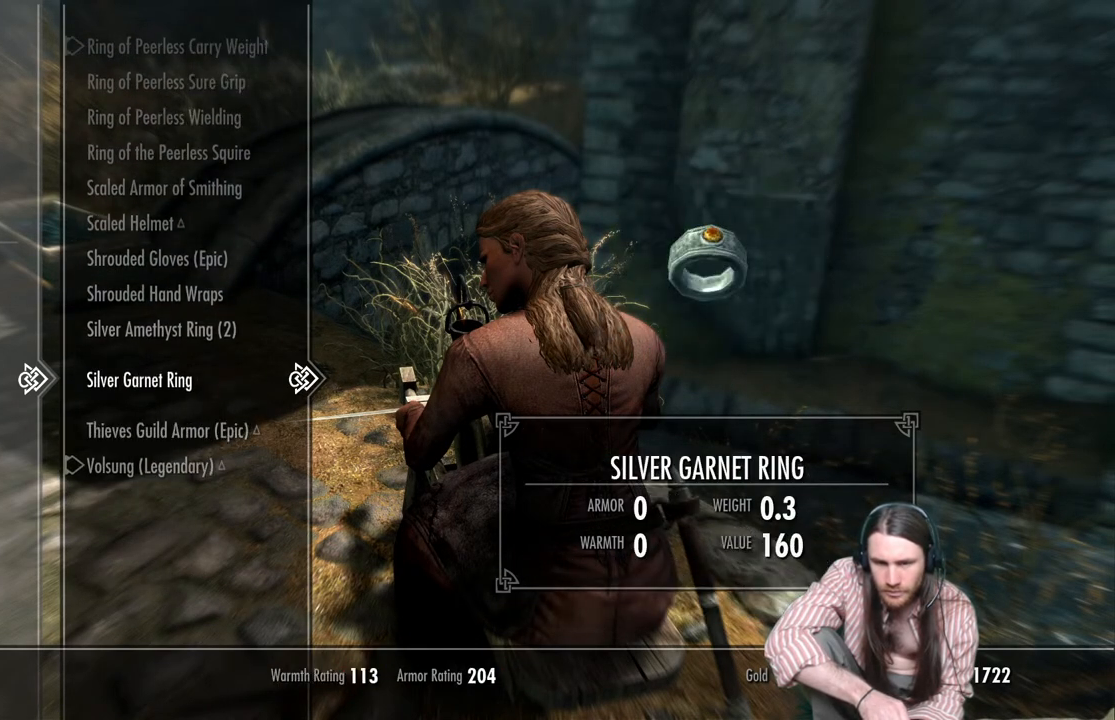
{"buttons": [], "left_stick": "center", "right_stick": "center", "events": [[67, "DPAD_UP", "down"], [133, "DPAD_UP", "up"], [350, "DPAD_UP", "down"], [450, "DPAD_UP", "up"]]}
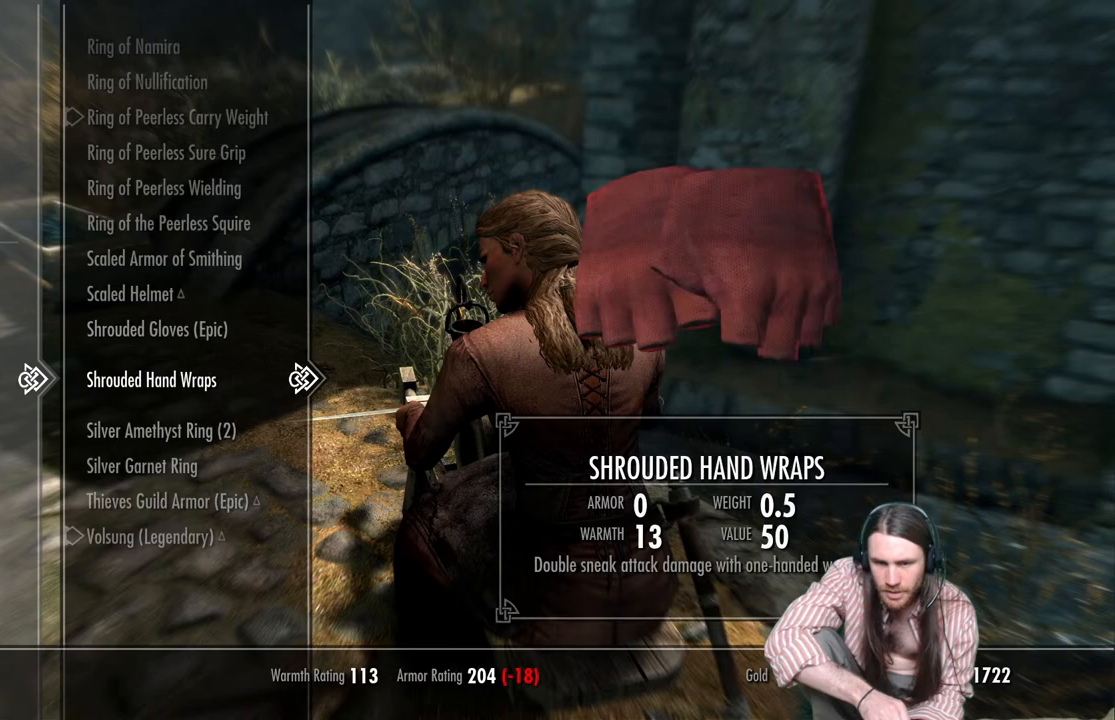
{"buttons": [], "left_stick": "center", "right_stick": "center", "events": [[83, "DPAD_UP", "down"], [217, "DPAD_UP", "up"], [283, "DPAD_UP", "down"], [417, "DPAD_UP", "up"]]}
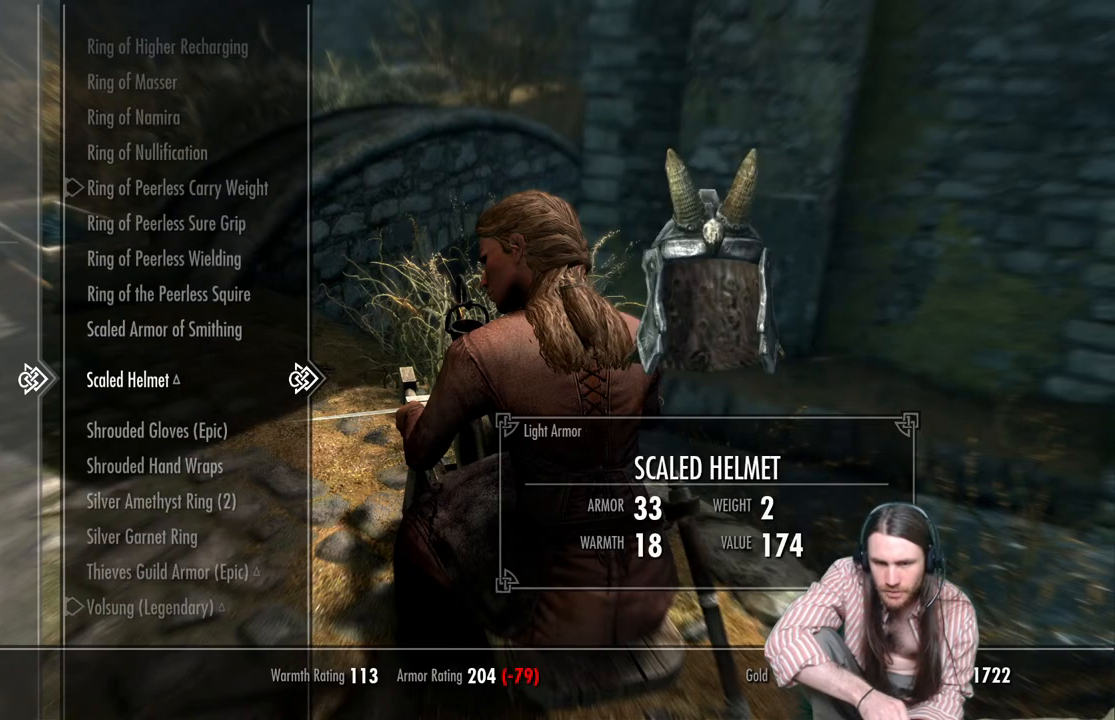
{"buttons": [], "left_stick": "center", "right_stick": "center", "events": [[50, "DPAD_UP", "down"], [183, "DPAD_UP", "up"]]}
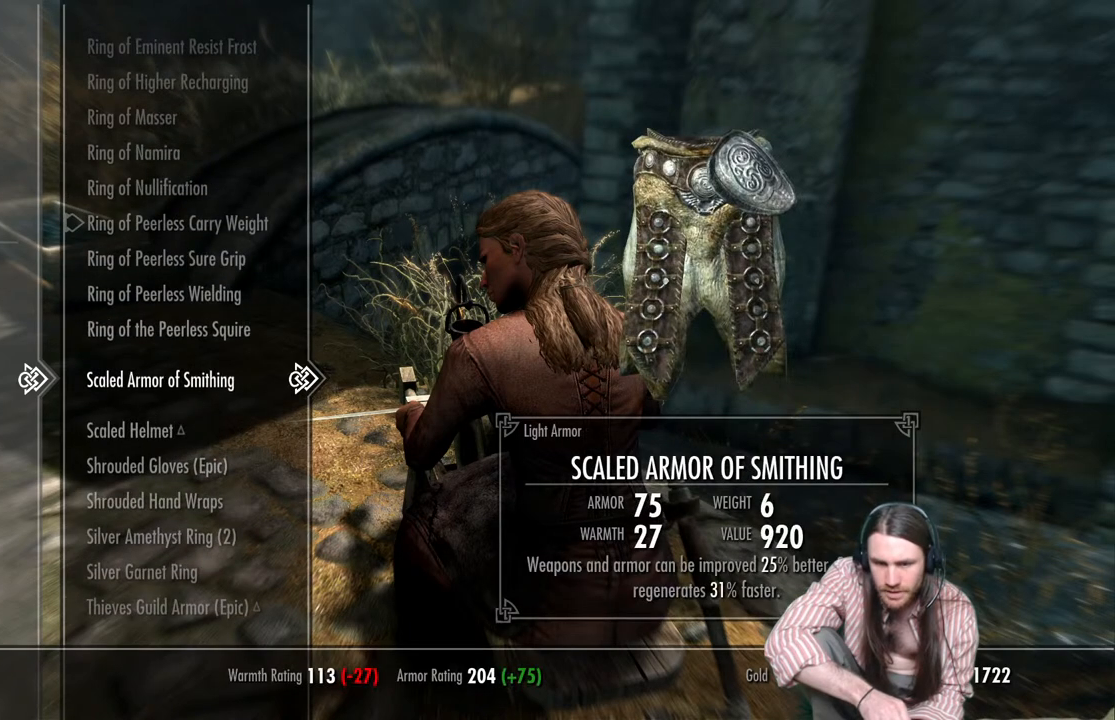
{"buttons": [], "left_stick": "center", "right_stick": "center", "events": [[133, "DPAD_UP", "down"], [417, "DPAD_UP", "up"]]}
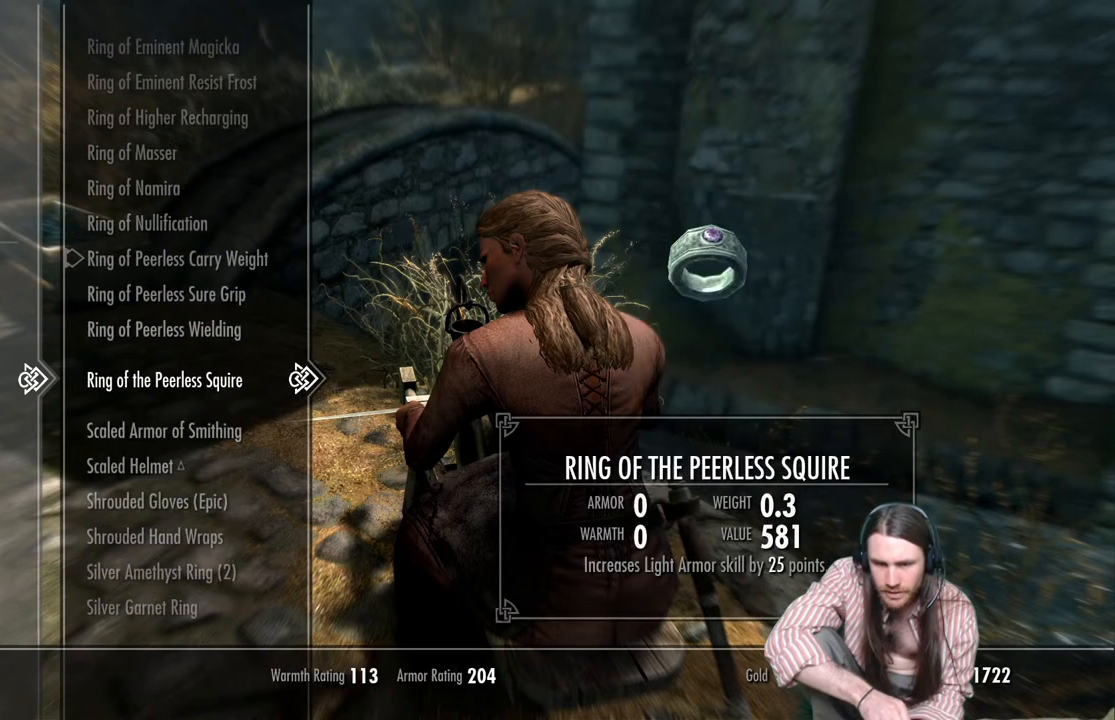
{"buttons": [], "left_stick": "center", "right_stick": "center", "events": [[167, "DPAD_UP", "down"], [283, "DPAD_UP", "up"]]}
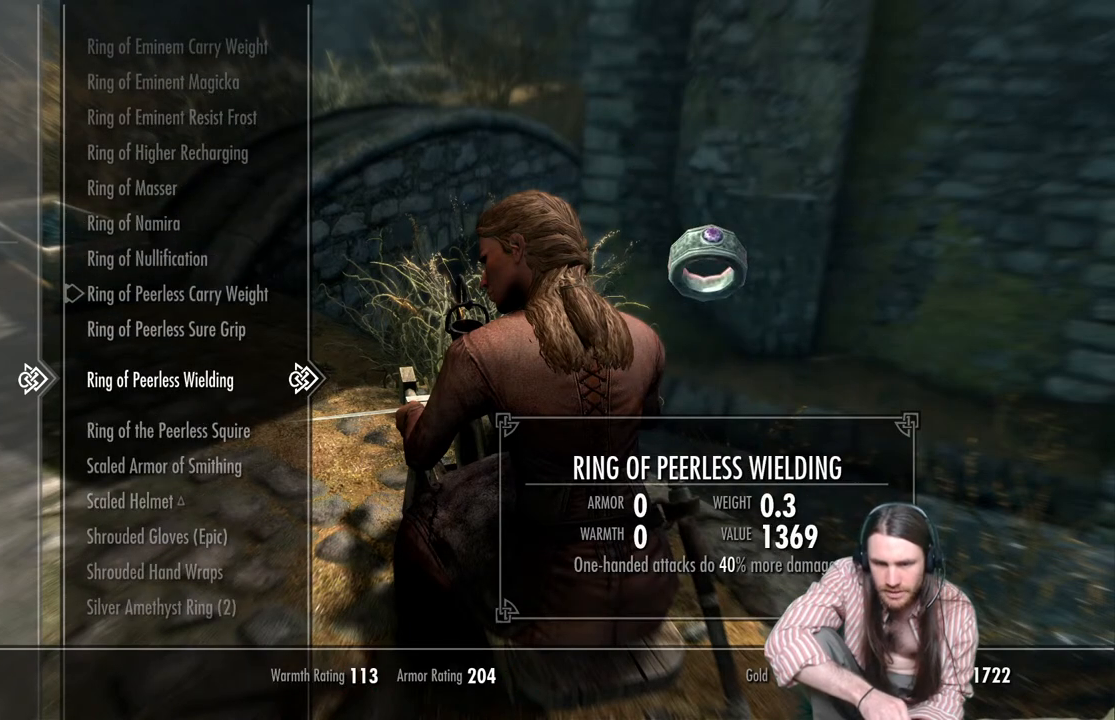
{"buttons": [], "left_stick": "center", "right_stick": "center", "events": [[233, "DPAD_UP", "down"], [367, "DPAD_UP", "up"]]}
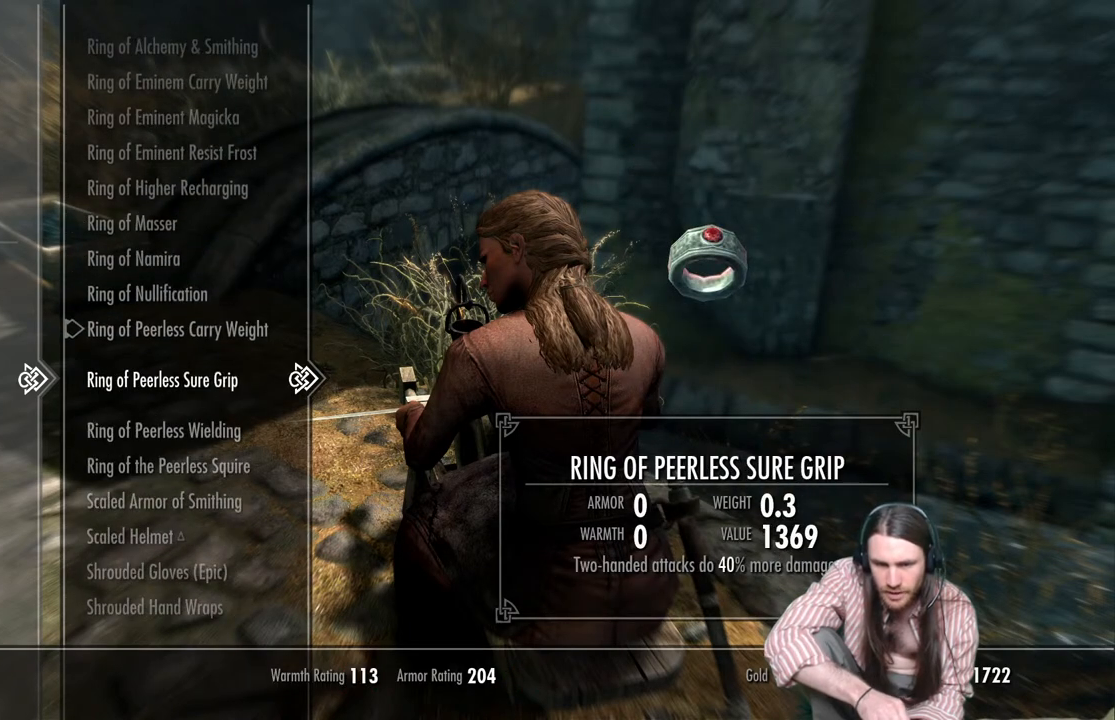
{"buttons": [], "left_stick": "center", "right_stick": "center", "events": [[33, "DPAD_UP", "down"], [167, "DPAD_UP", "up"], [317, "DPAD_UP", "down"], [417, "DPAD_UP", "up"]]}
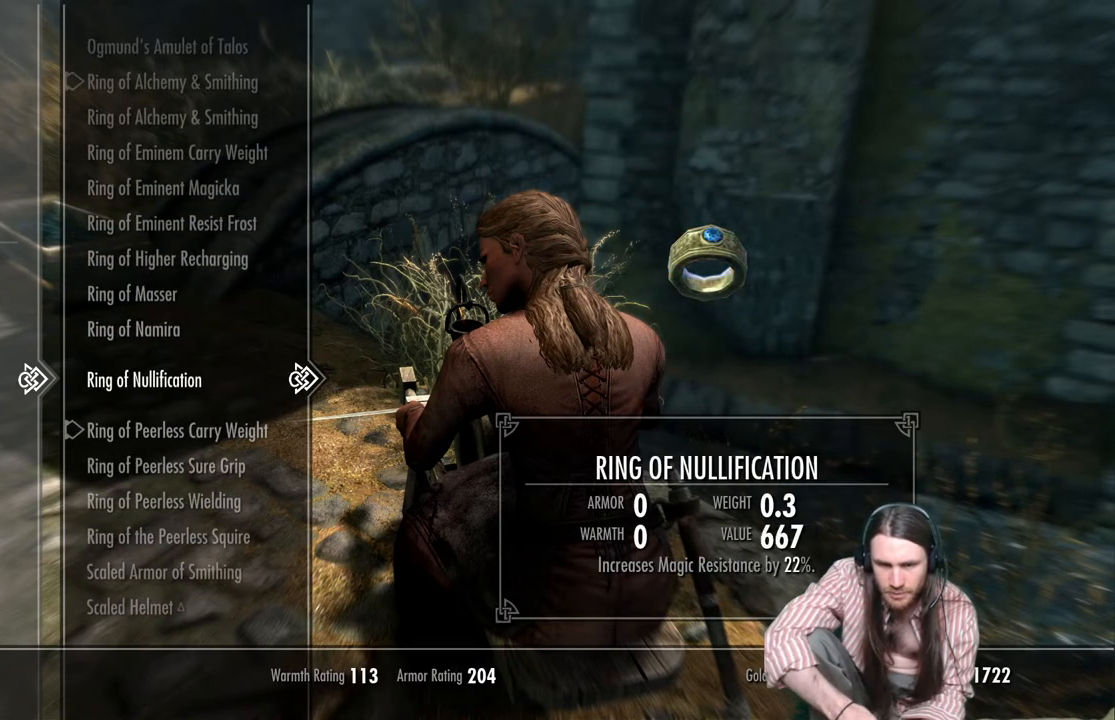
{"buttons": [], "left_stick": "center", "right_stick": "center", "events": [[50, "DPAD_UP", "down"], [167, "DPAD_UP", "up"], [283, "DPAD_UP", "down"], [417, "DPAD_UP", "up"]]}
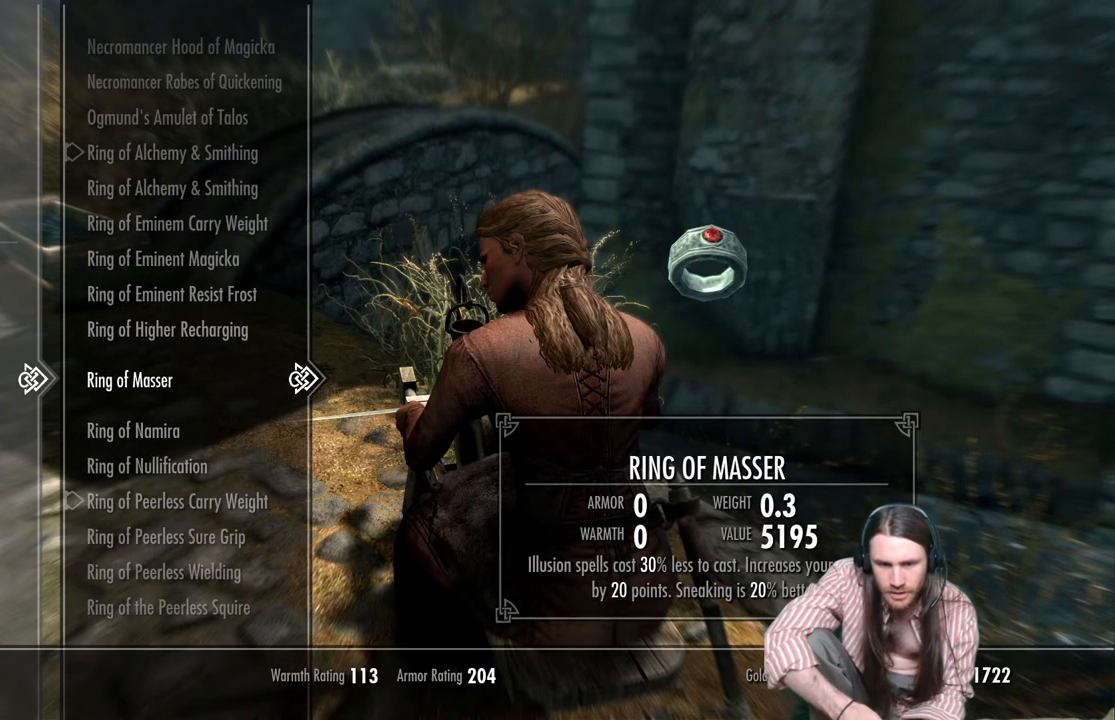
{"buttons": [], "left_stick": "center", "right_stick": "center", "events": [[67, "DPAD_UP", "down"], [183, "DPAD_UP", "up"], [367, "DPAD_UP", "down"], [483, "DPAD_UP", "up"]]}
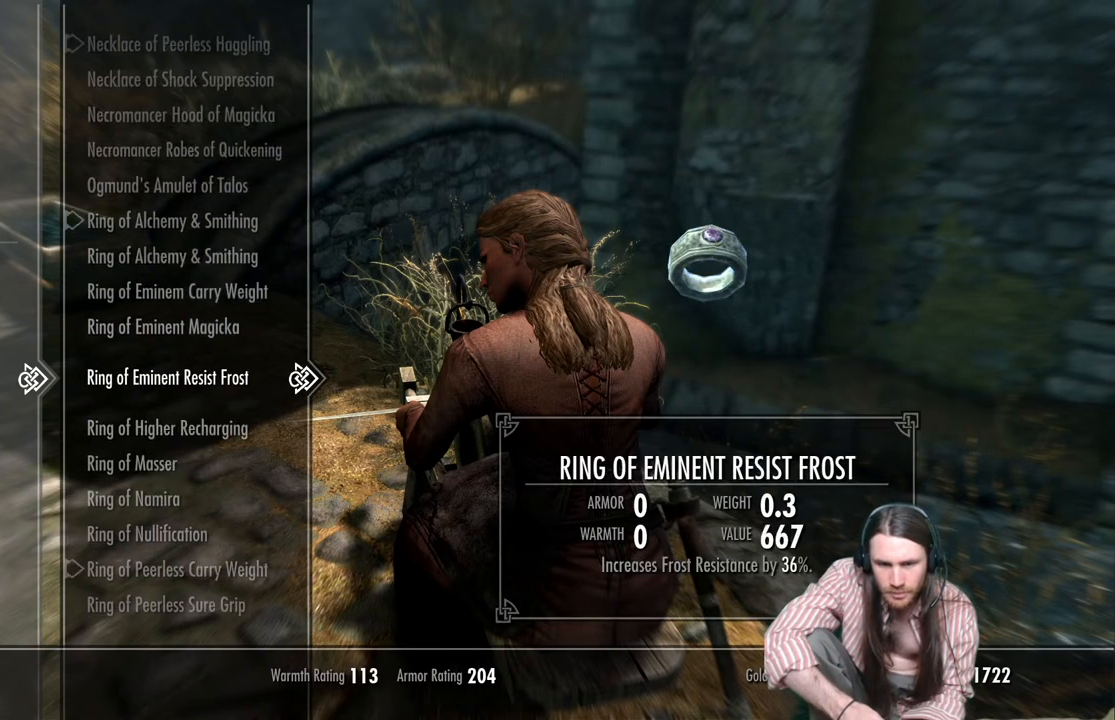
{"buttons": [], "left_stick": "center", "right_stick": "center", "events": []}
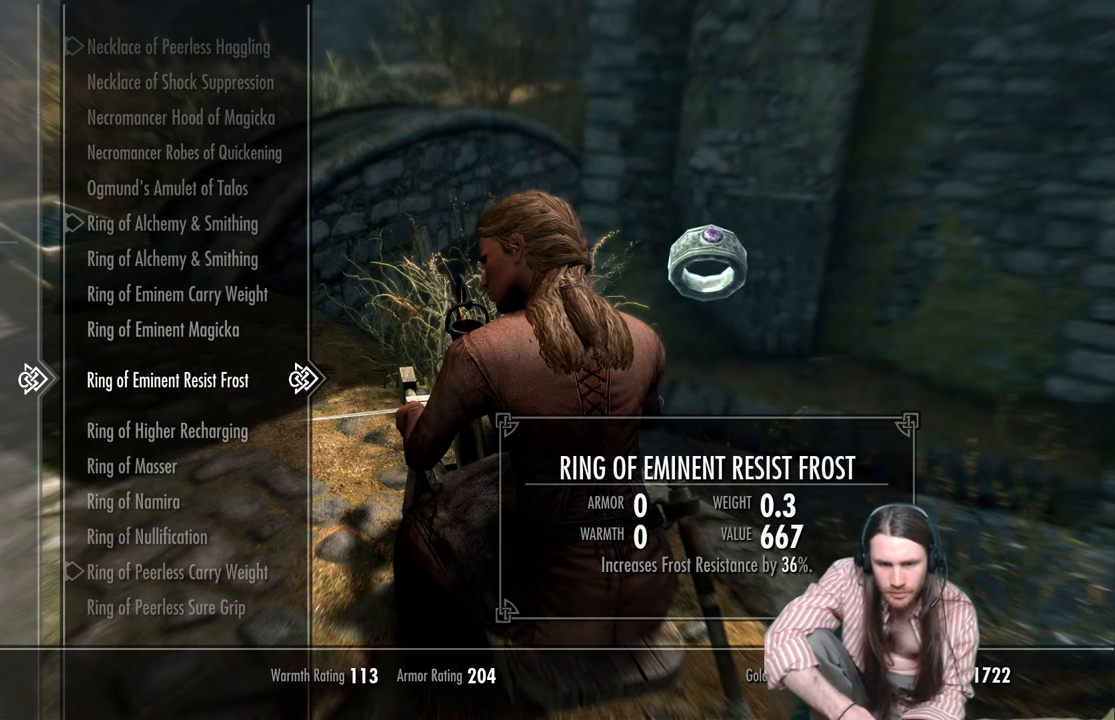
{"buttons": ["DPAD_UP"], "left_stick": "center", "right_stick": "center", "events": [[133, "DPAD_UP", "down"], [250, "DPAD_UP", "up"], [500, "DPAD_UP", "down"]]}
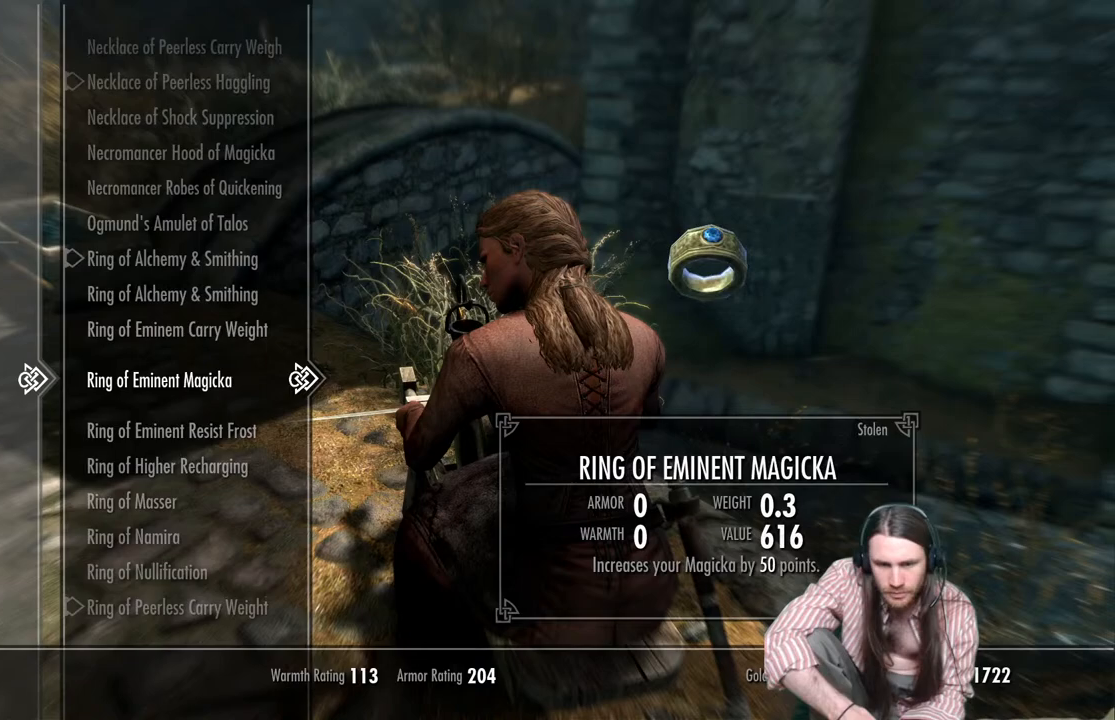
{"buttons": [], "left_stick": "center", "right_stick": "center", "events": [[83, "DPAD_UP", "up"], [183, "DPAD_UP", "down"], [317, "DPAD_UP", "up"], [383, "DPAD_UP", "down"], [500, "DPAD_UP", "up"]]}
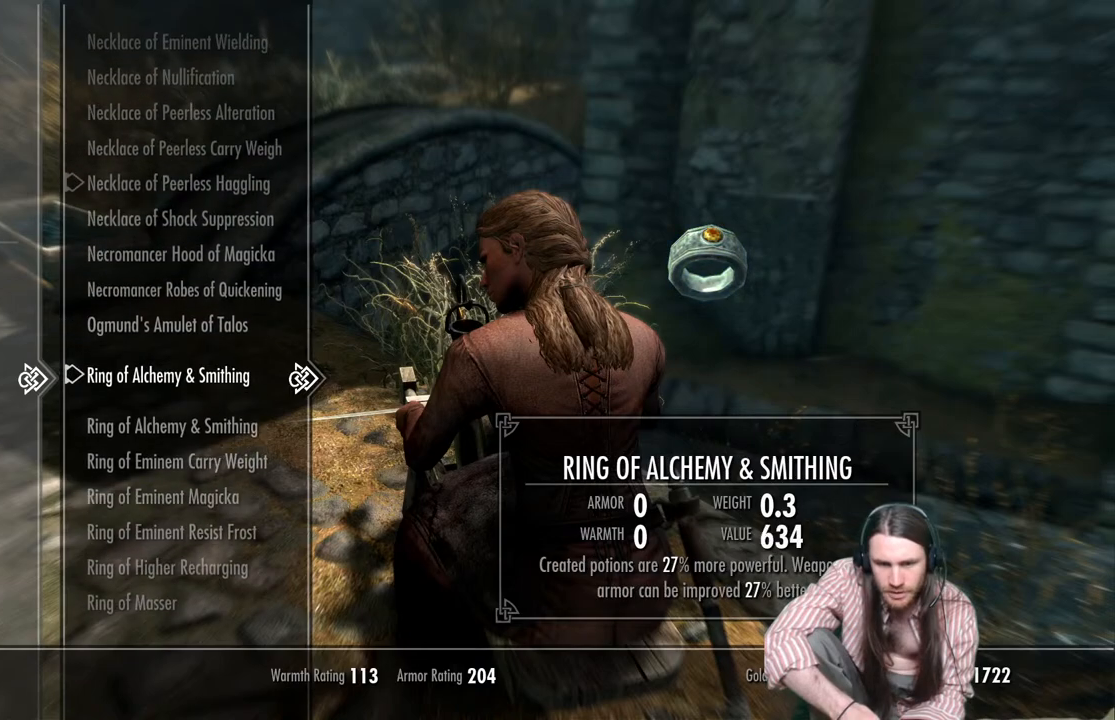
{"buttons": [], "left_stick": "center", "right_stick": "center", "events": [[133, "DPAD_UP", "down"], [233, "DPAD_UP", "up"], [400, "DPAD_UP", "down"], [500, "DPAD_UP", "up"]]}
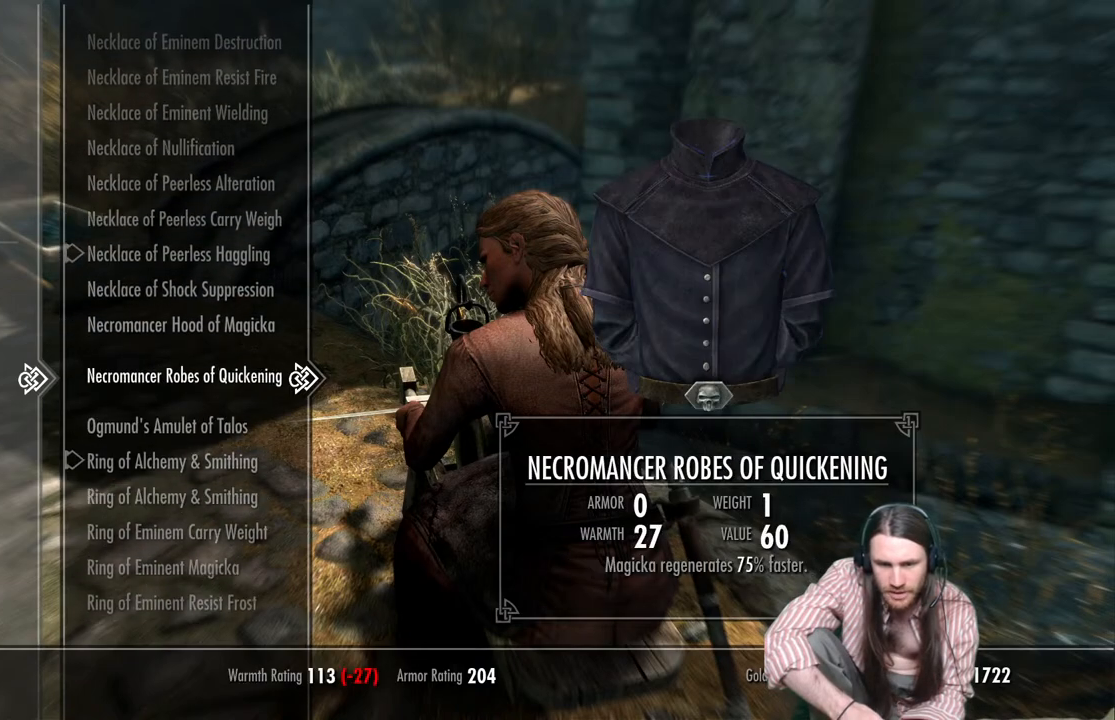
{"buttons": [], "left_stick": "center", "right_stick": "center", "events": [[117, "DPAD_UP", "down"], [250, "DPAD_UP", "up"], [383, "DPAD_UP", "down"], [500, "DPAD_UP", "up"]]}
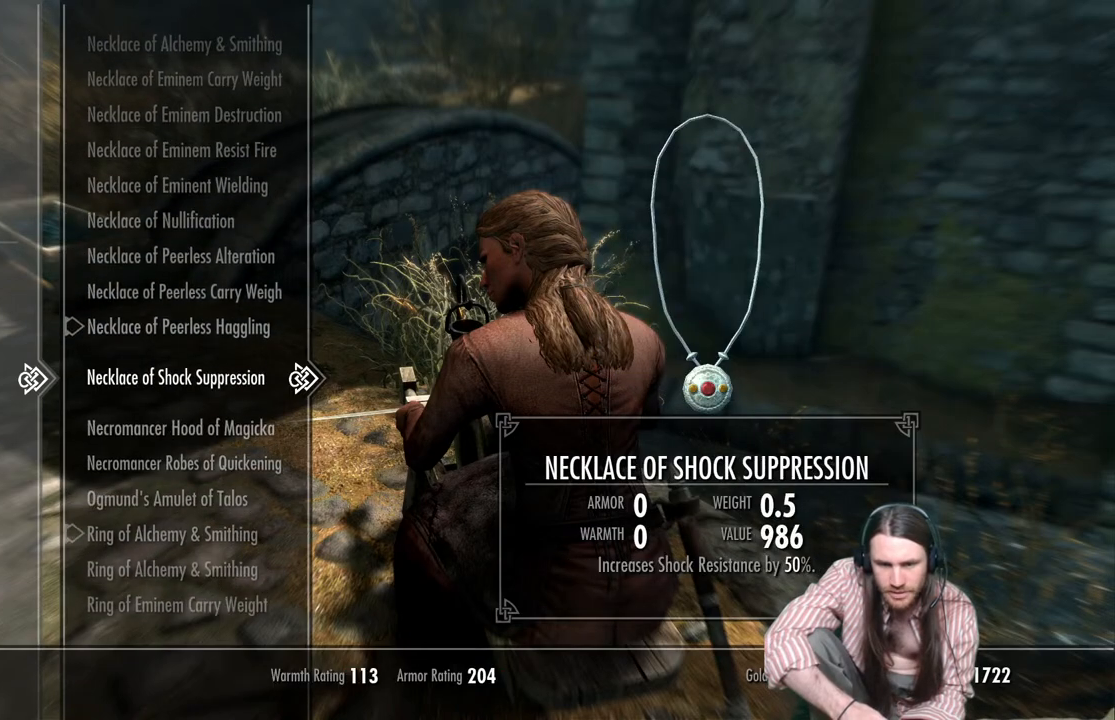
{"buttons": [], "left_stick": "center", "right_stick": "center", "events": [[317, "DPAD_UP", "down"], [433, "DPAD_UP", "up"]]}
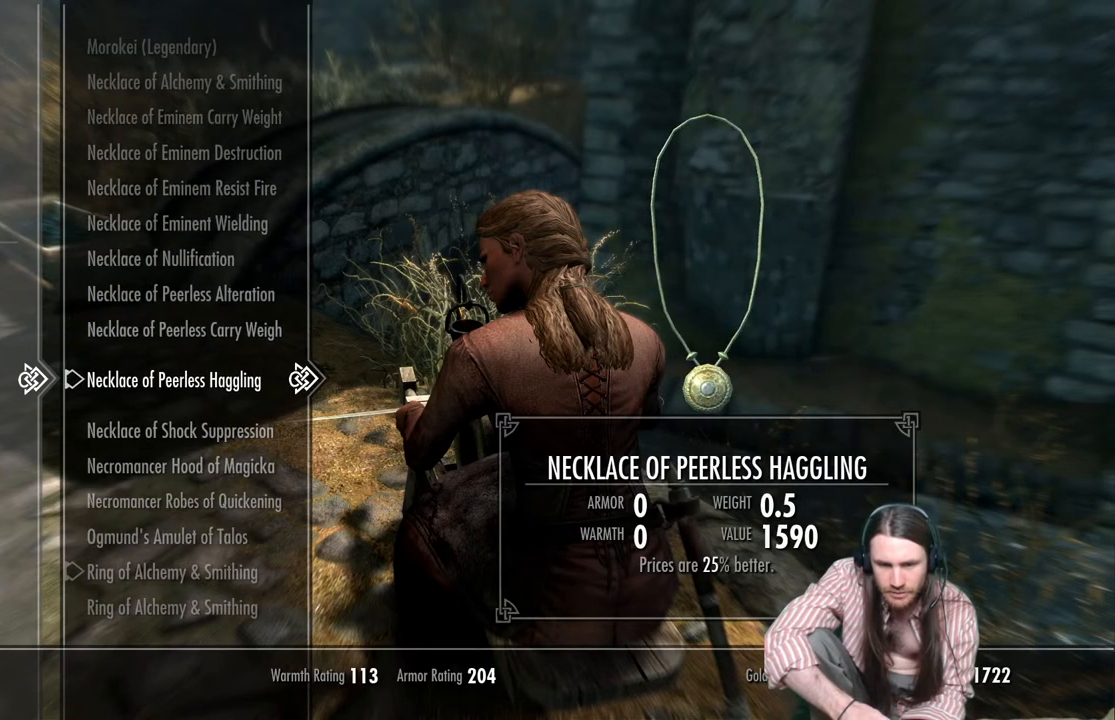
{"buttons": [], "left_stick": "center", "right_stick": "center", "events": [[117, "DPAD_UP", "down"], [267, "DPAD_UP", "up"]]}
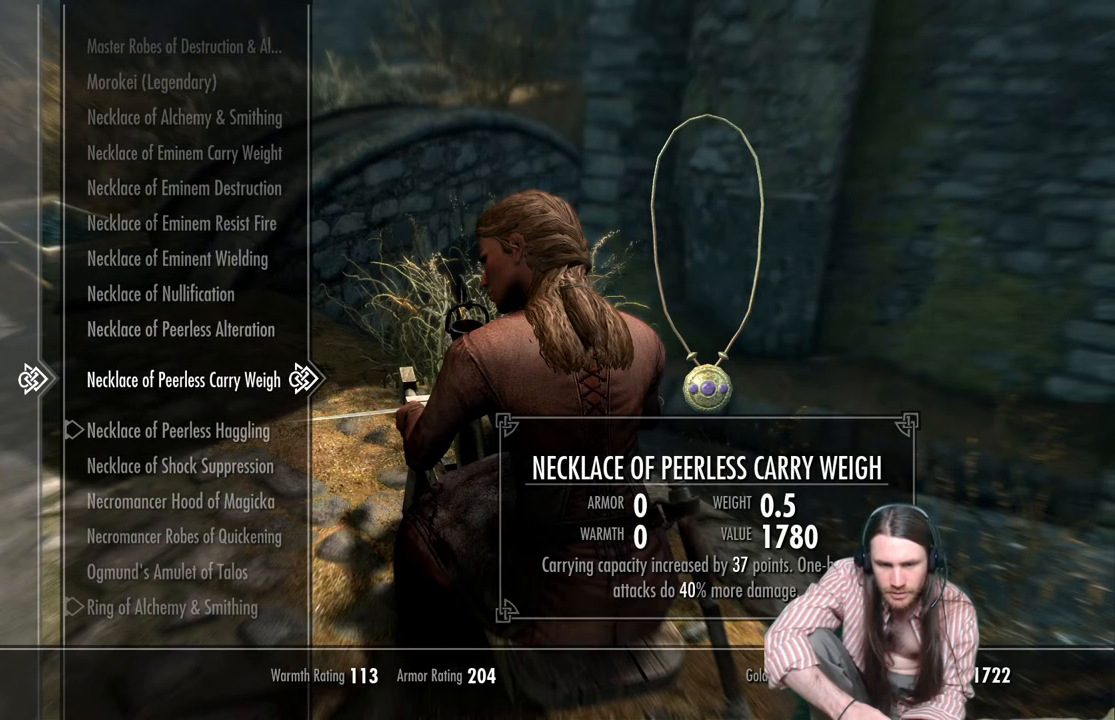
{"buttons": [], "left_stick": "center", "right_stick": "center", "events": [[33, "DPAD_UP", "down"], [133, "DPAD_UP", "up"]]}
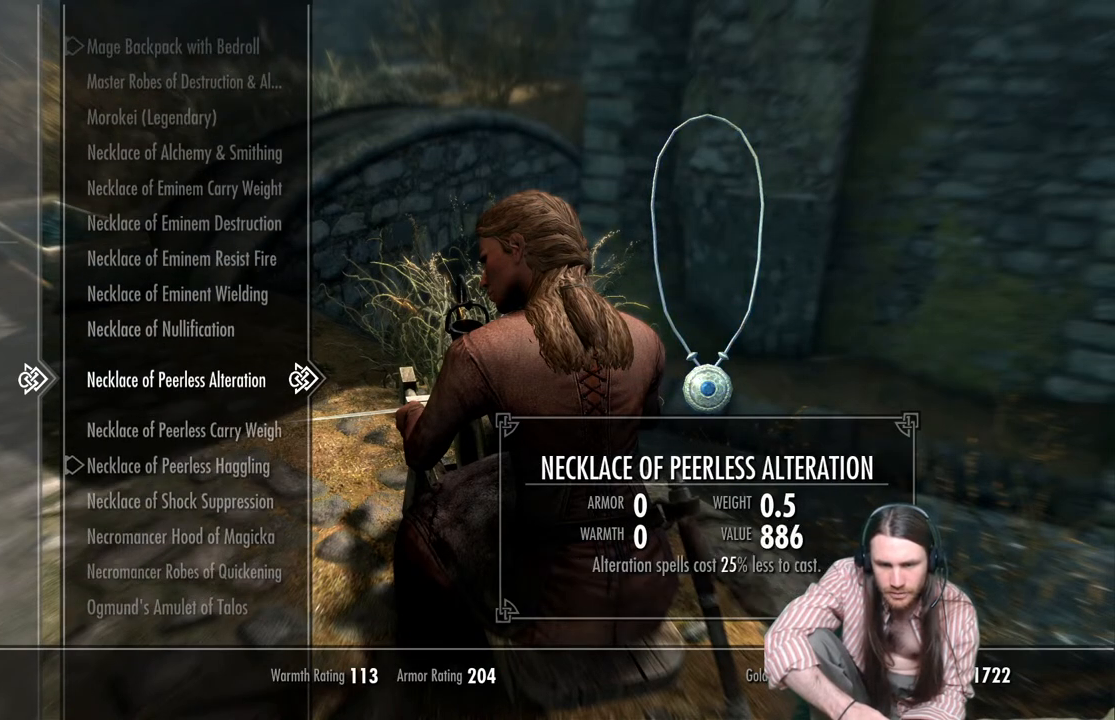
{"buttons": ["DPAD_UP"], "left_stick": "center", "right_stick": "center", "events": [[417, "DPAD_UP", "down"]]}
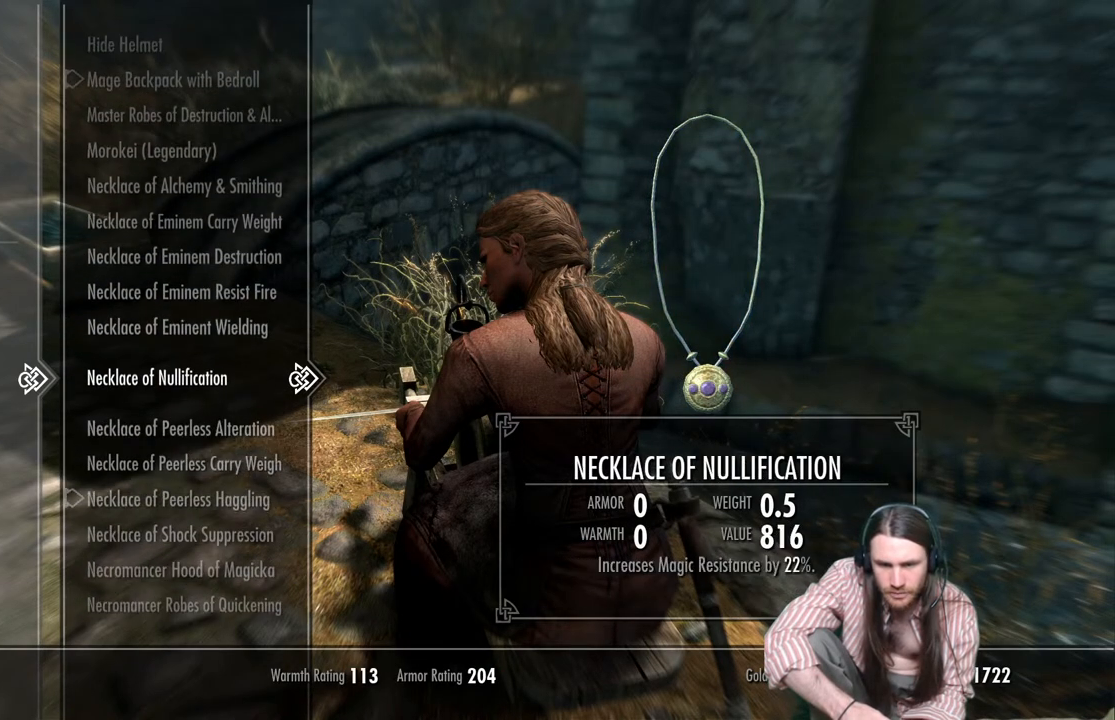
{"buttons": [], "left_stick": "center", "right_stick": "center", "events": [[50, "DPAD_UP", "up"]]}
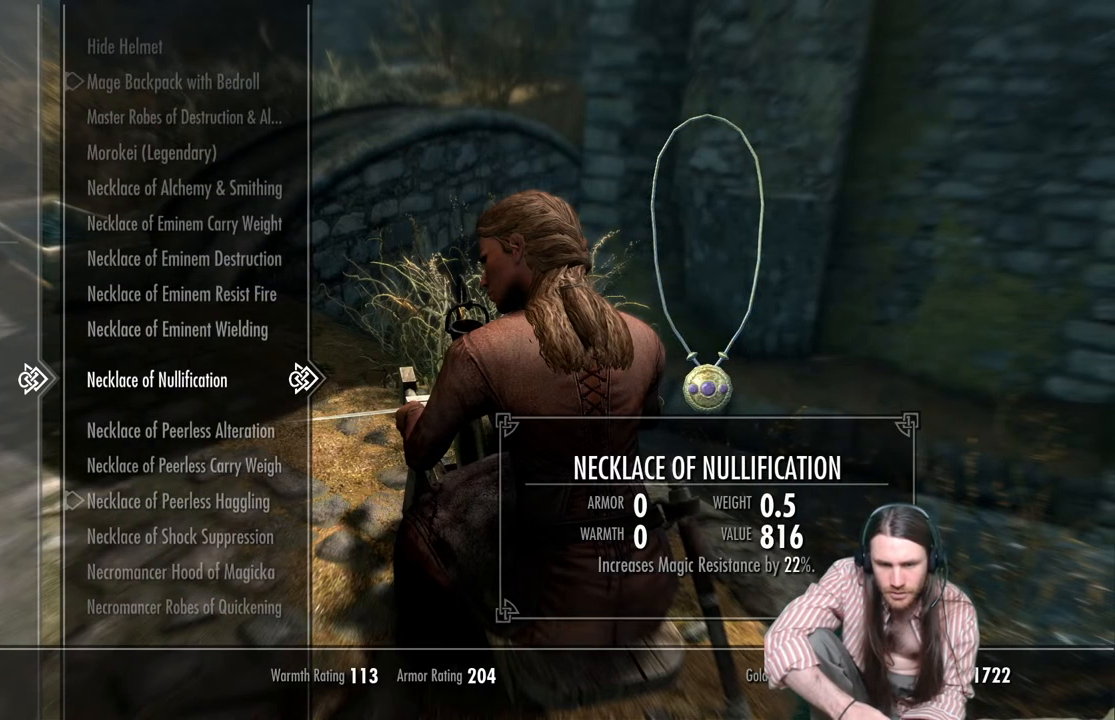
{"buttons": ["DPAD_UP"], "left_stick": "center", "right_stick": "center", "events": [[33, "DPAD_UP", "down"], [183, "DPAD_UP", "up"], [450, "DPAD_UP", "down"]]}
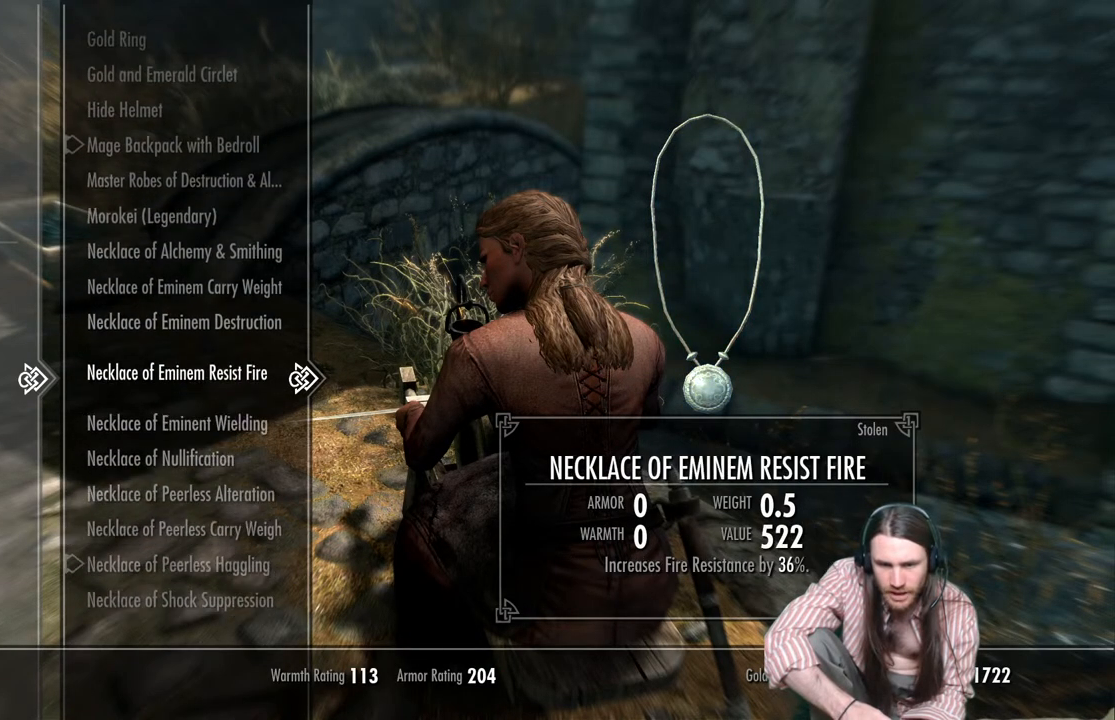
{"buttons": ["DPAD_UP"], "left_stick": "center", "right_stick": "center", "events": [[83, "DPAD_UP", "up"], [383, "DPAD_UP", "down"]]}
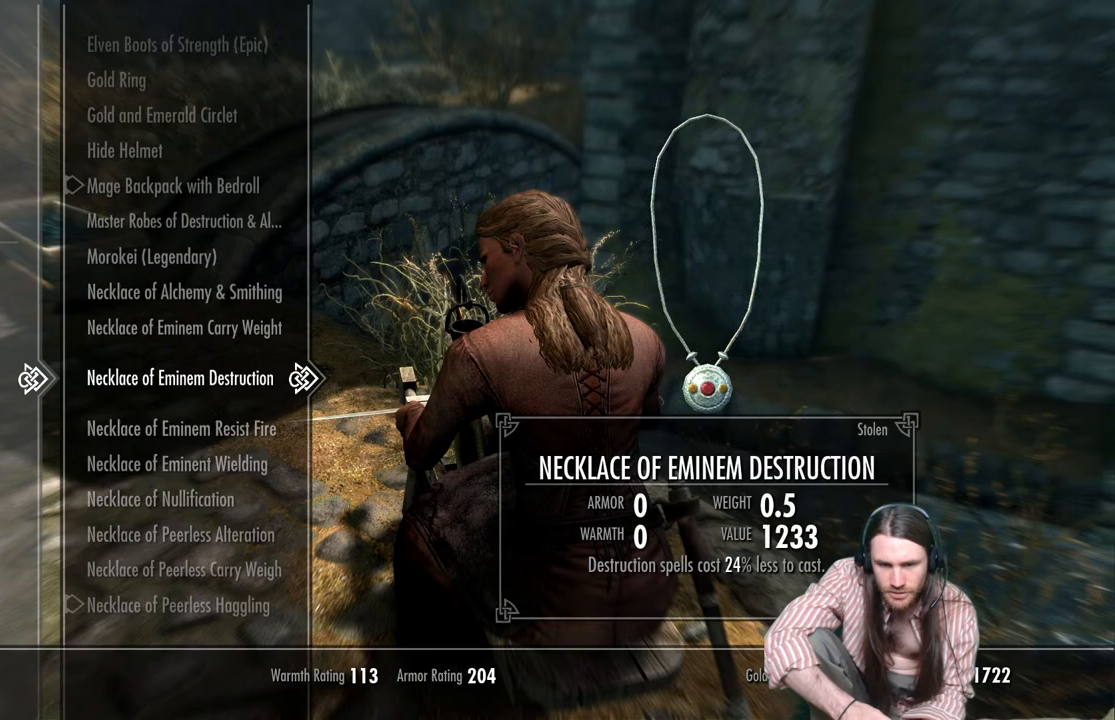
{"buttons": [], "left_stick": "center", "right_stick": "center", "events": [[17, "DPAD_UP", "up"]]}
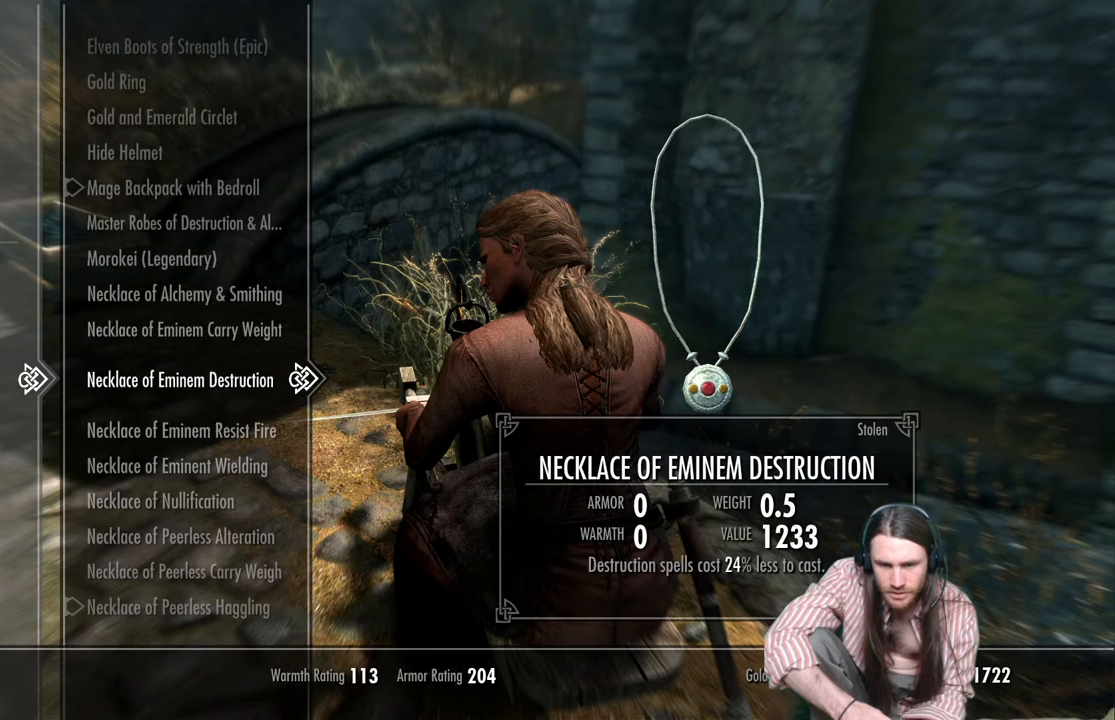
{"buttons": [], "left_stick": "center", "right_stick": "center", "events": []}
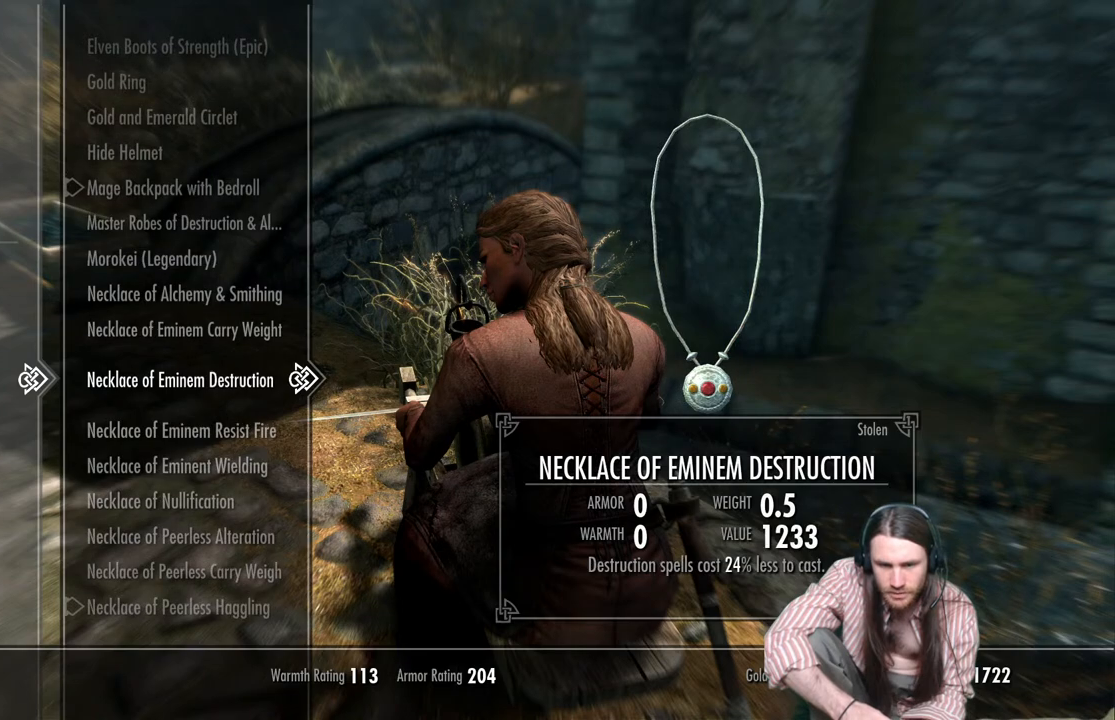
{"buttons": [], "left_stick": "center", "right_stick": "center", "events": []}
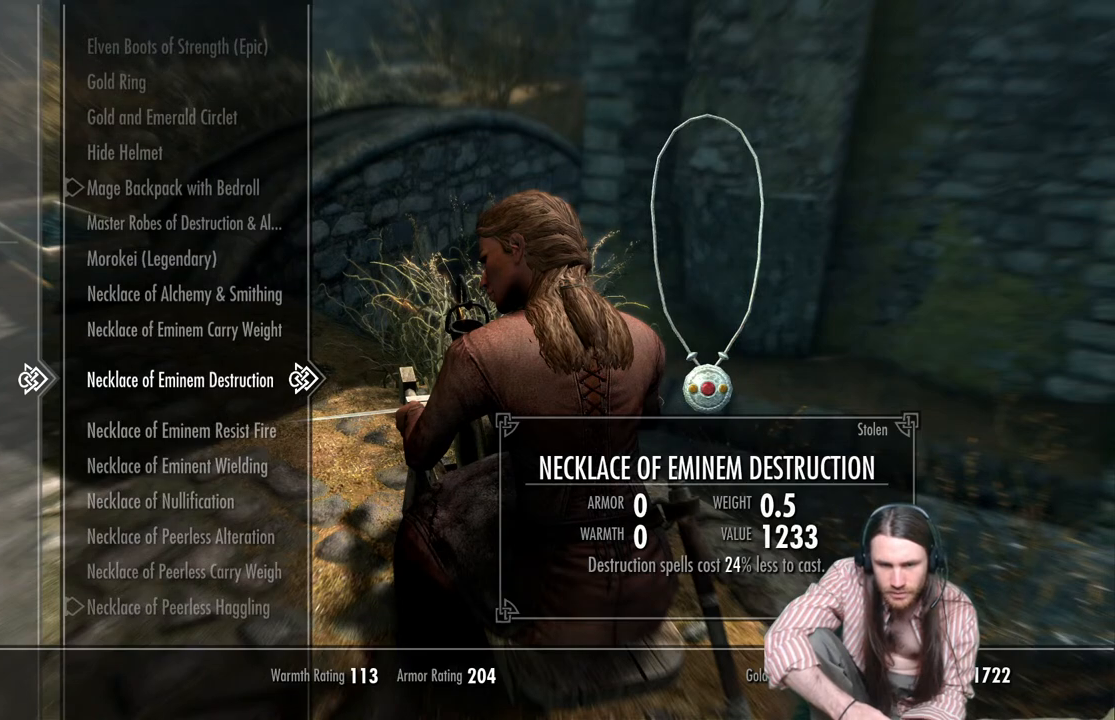
{"buttons": [], "left_stick": "center", "right_stick": "center", "events": []}
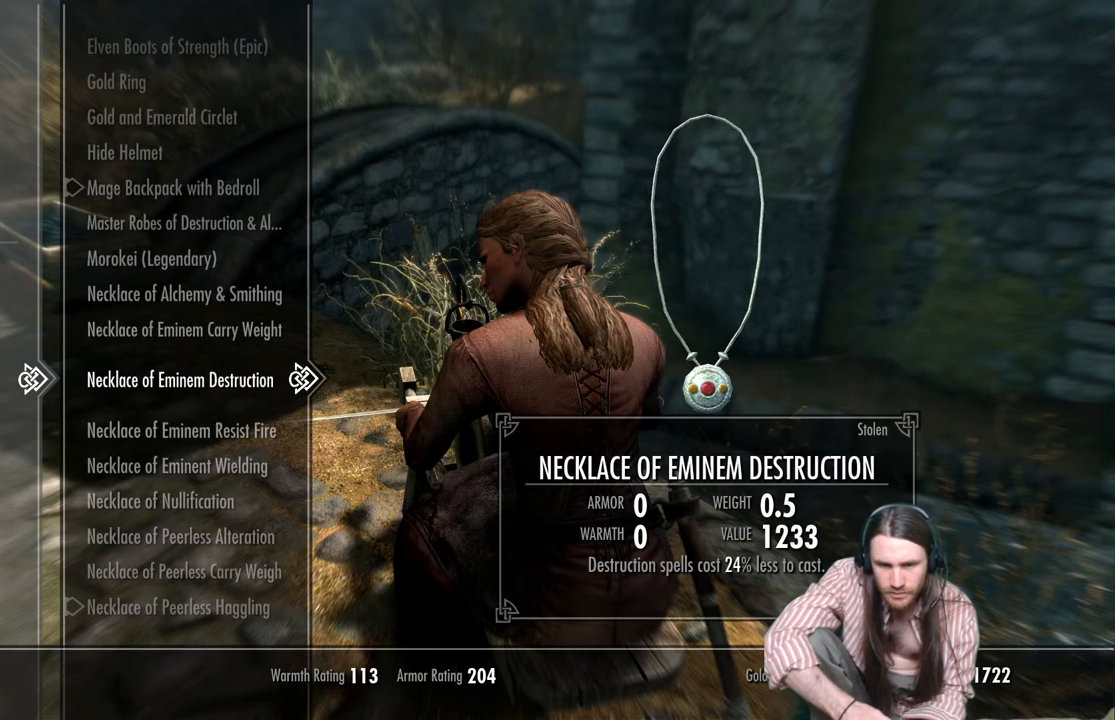
{"buttons": [], "left_stick": "center", "right_stick": "center", "events": [[117, "DPAD_UP", "down"], [250, "DPAD_UP", "up"]]}
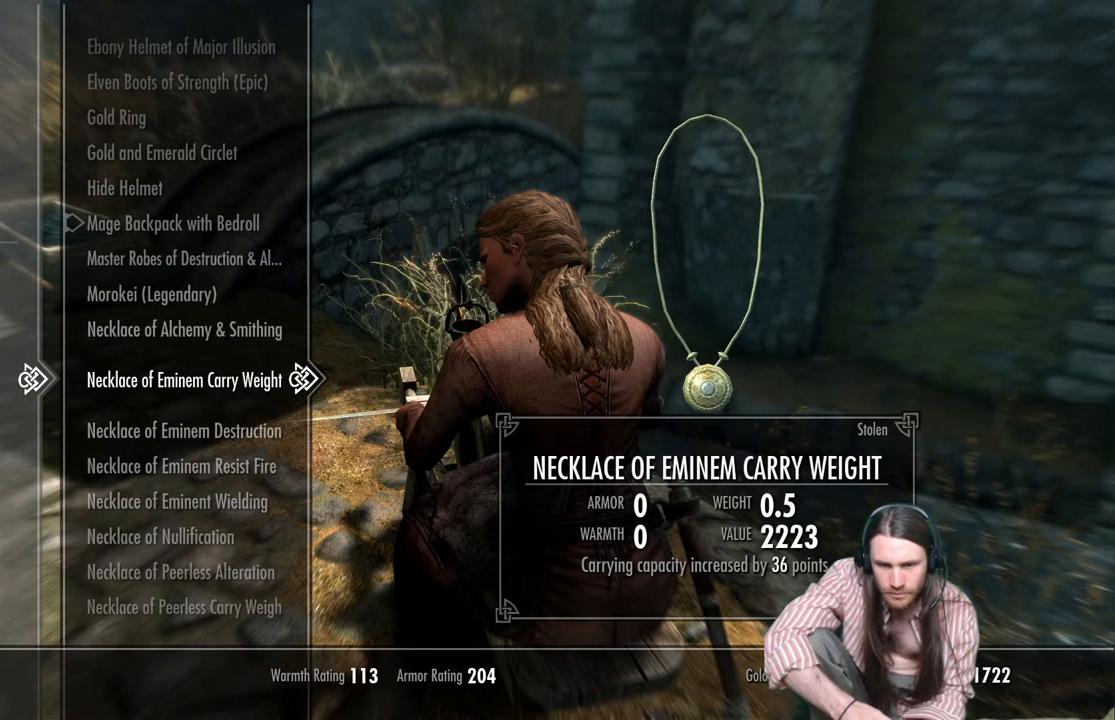
{"buttons": [], "left_stick": "center", "right_stick": "center", "events": [[200, "DPAD_UP", "down"], [350, "DPAD_UP", "up"]]}
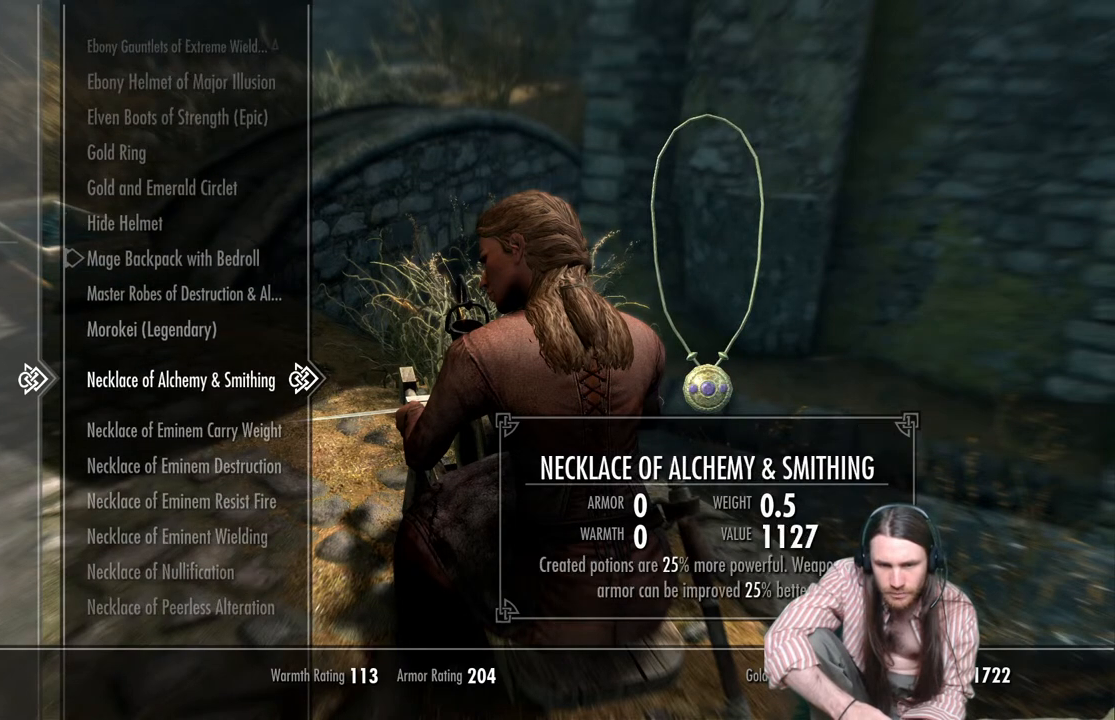
{"buttons": ["DPAD_UP"], "left_stick": "center", "right_stick": "center", "events": [[383, "DPAD_UP", "down"]]}
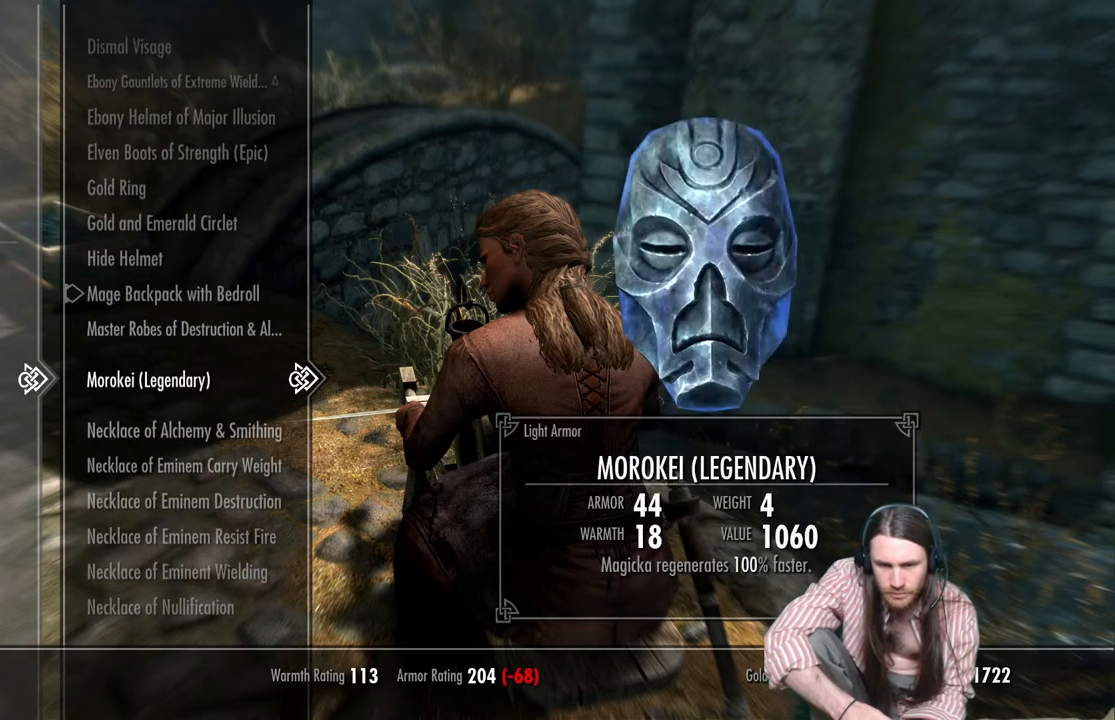
{"buttons": [], "left_stick": "center", "right_stick": "center", "events": [[17, "DPAD_UP", "up"], [350, "DPAD_UP", "down"], [467, "DPAD_UP", "up"]]}